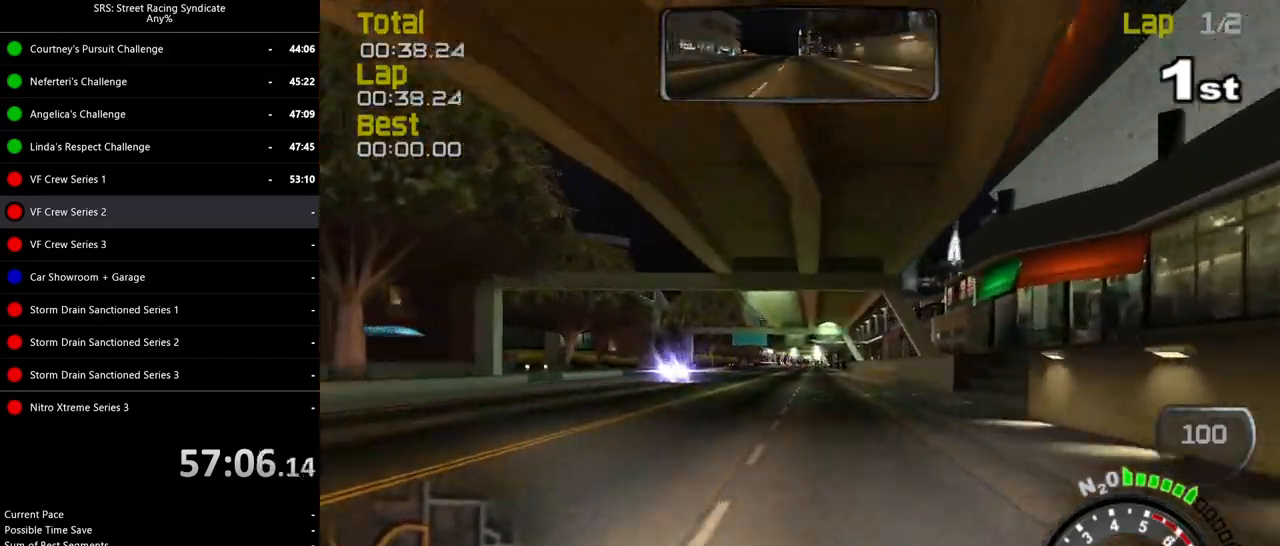
Gameplay with a controller (PlayStation layout); each line is a JSON object with the inputs held at the frame after it. "events" lists button and stick changes between this image and that frame as [ms after this image, input, new state], when the widget could be followed in between. Not read: right_stick.
{"buttons": ["R2"], "left_stick": "right", "events": [[133, "left_stick", "right"], [233, "left_stick", "center"], [383, "left_stick", "right"]]}
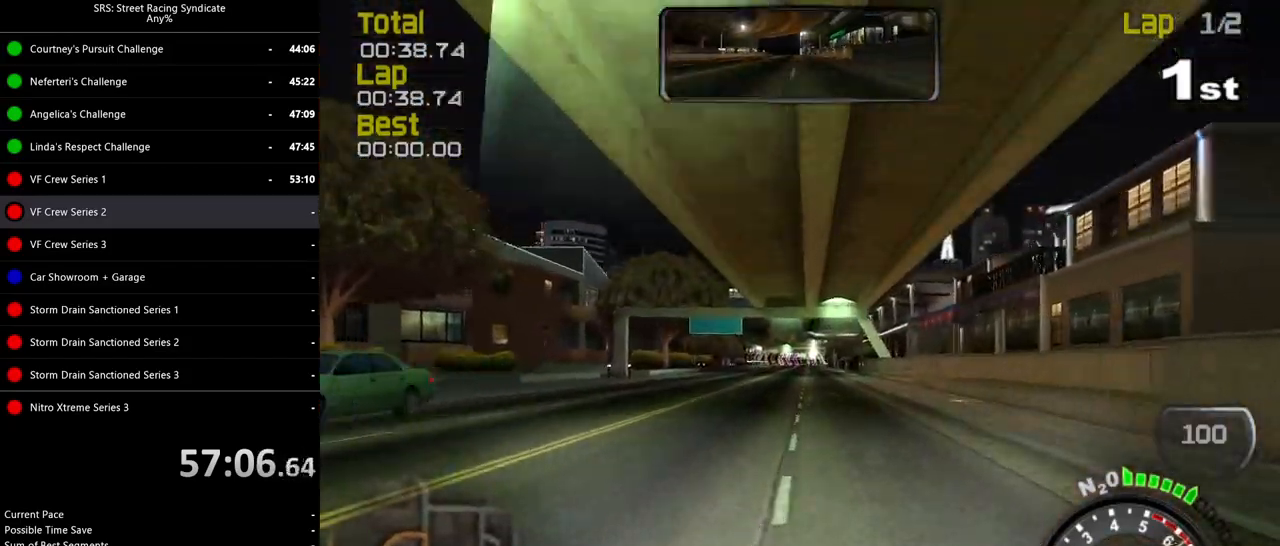
{"buttons": ["R2"], "left_stick": "up-right", "events": [[33, "left_stick", "center"], [134, "left_stick", "right"], [217, "left_stick", "center"], [501, "left_stick", "up-right"]]}
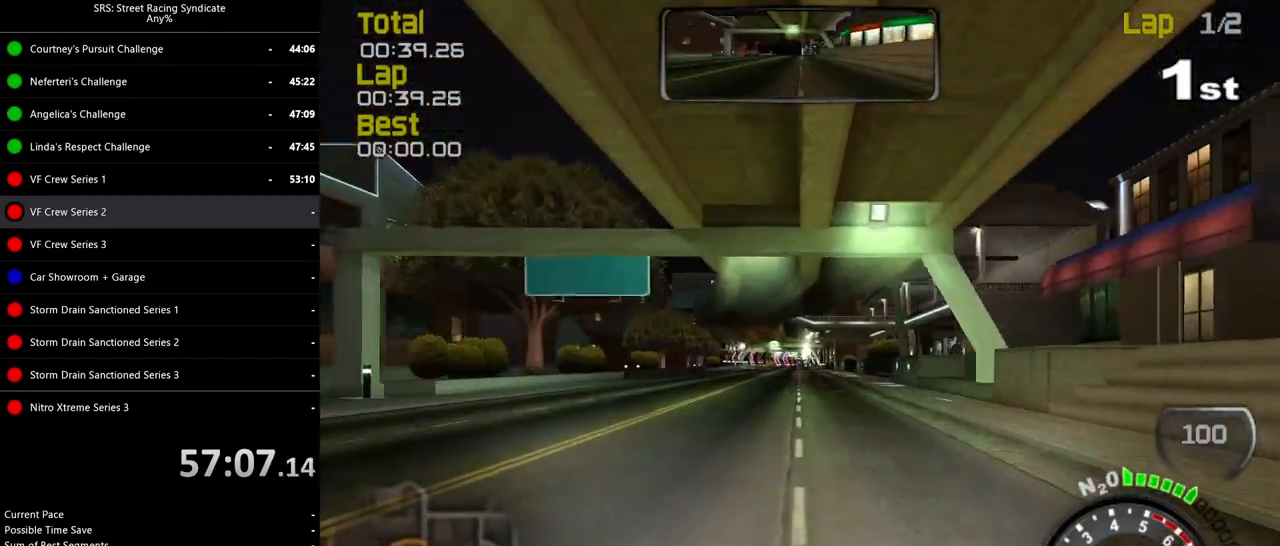
{"buttons": ["R2"], "left_stick": "center", "events": [[116, "left_stick", "center"], [300, "left_stick", "right"], [467, "left_stick", "center"]]}
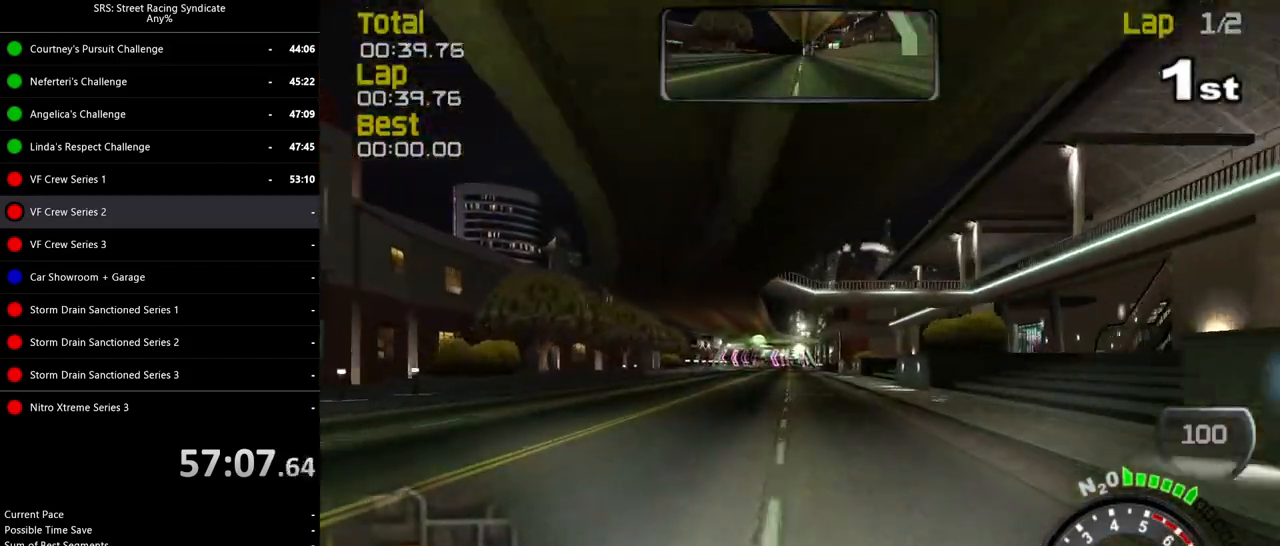
{"buttons": ["R2"], "left_stick": "left", "events": [[17, "TRIANGLE", "down"], [117, "left_stick", "up-right"], [134, "TRIANGLE", "up"], [234, "left_stick", "center"], [451, "left_stick", "left"]]}
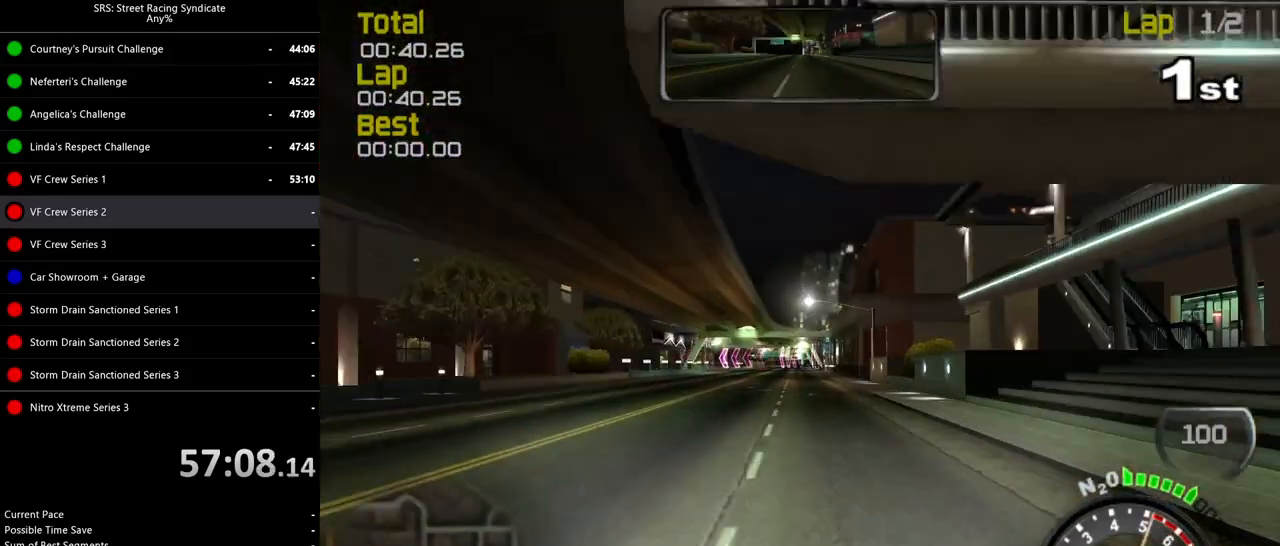
{"buttons": ["R2"], "left_stick": "center", "events": [[66, "left_stick", "center"]]}
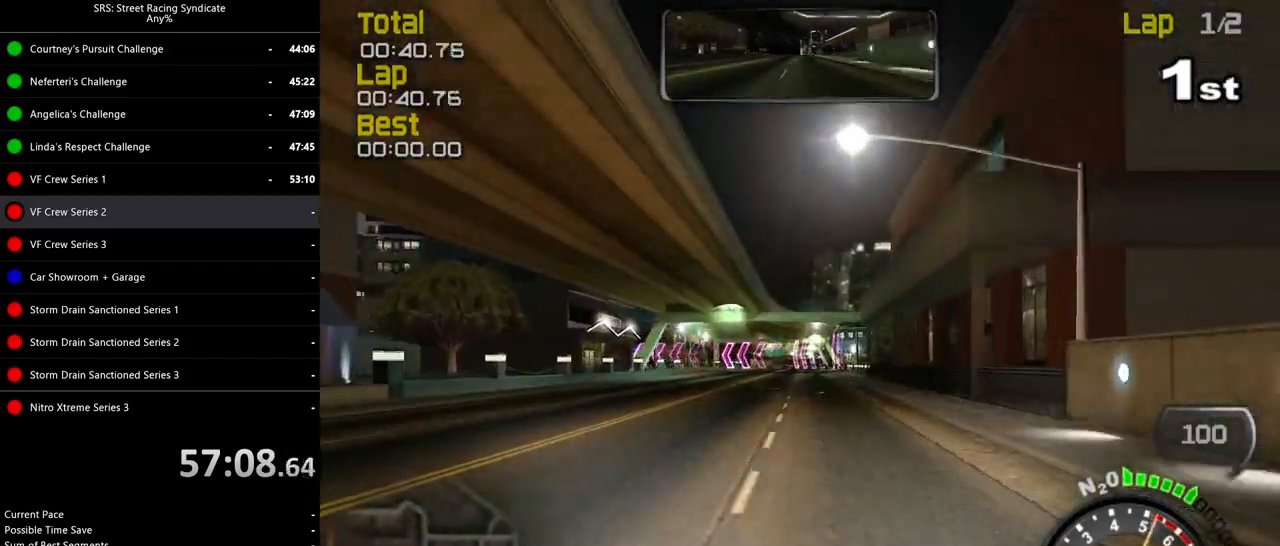
{"buttons": ["CROSS", "L2"], "left_stick": "left", "events": [[234, "L2", "down"], [234, "R2", "up"], [400, "CROSS", "down"], [467, "left_stick", "left"]]}
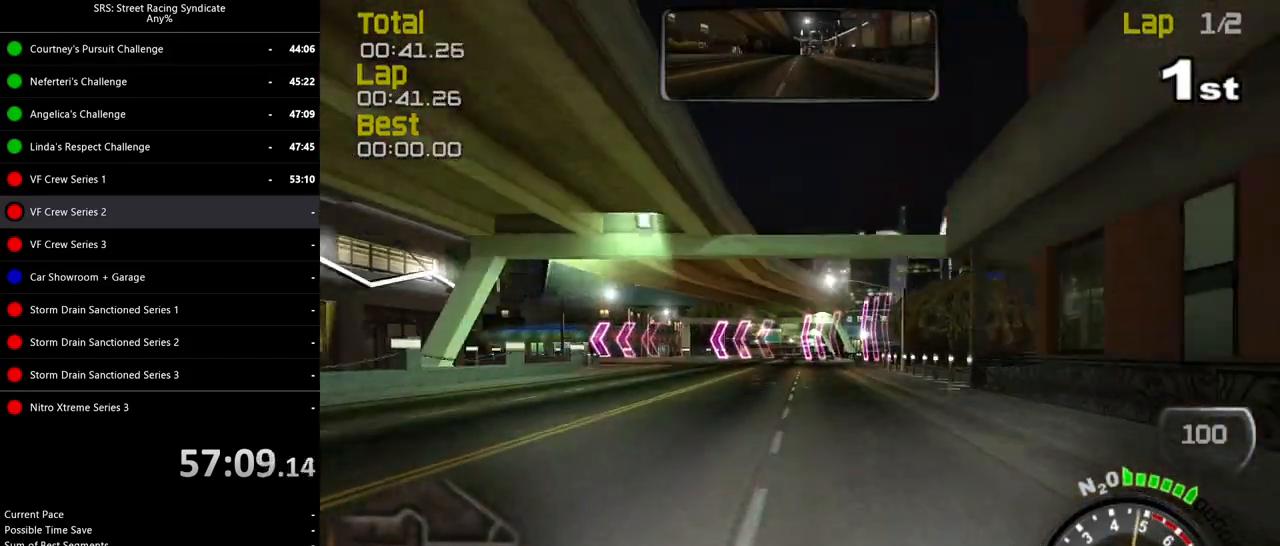
{"buttons": [], "left_stick": "up-left", "events": [[33, "CROSS", "up"], [133, "left_stick", "center"], [283, "left_stick", "up-left"], [483, "L2", "up"]]}
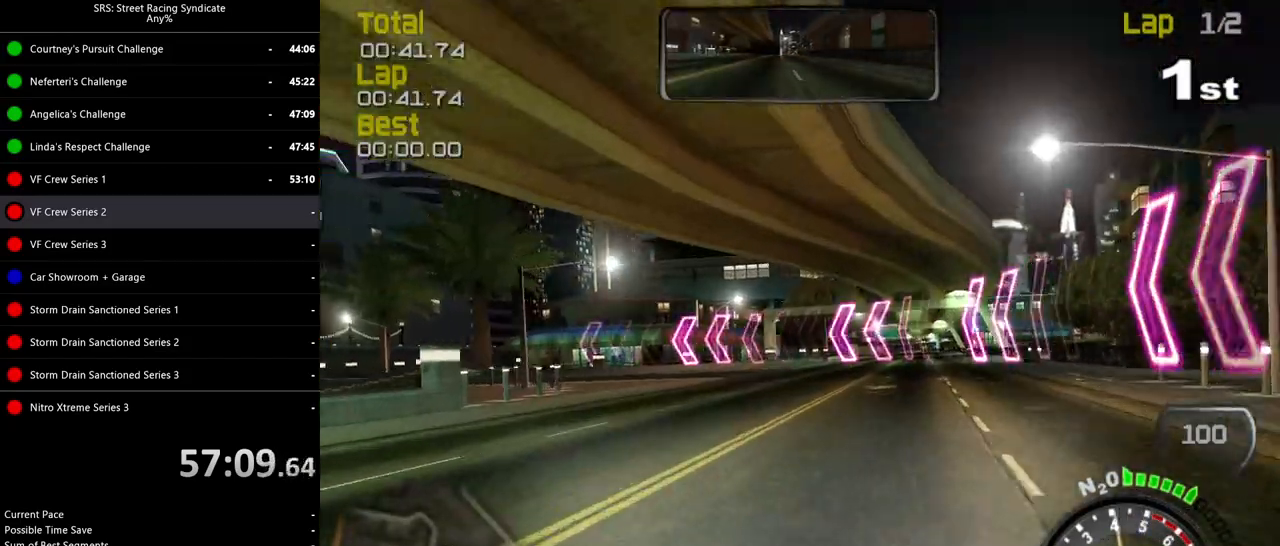
{"buttons": ["R2"], "left_stick": "up", "events": [[67, "R2", "down"], [400, "left_stick", "up"]]}
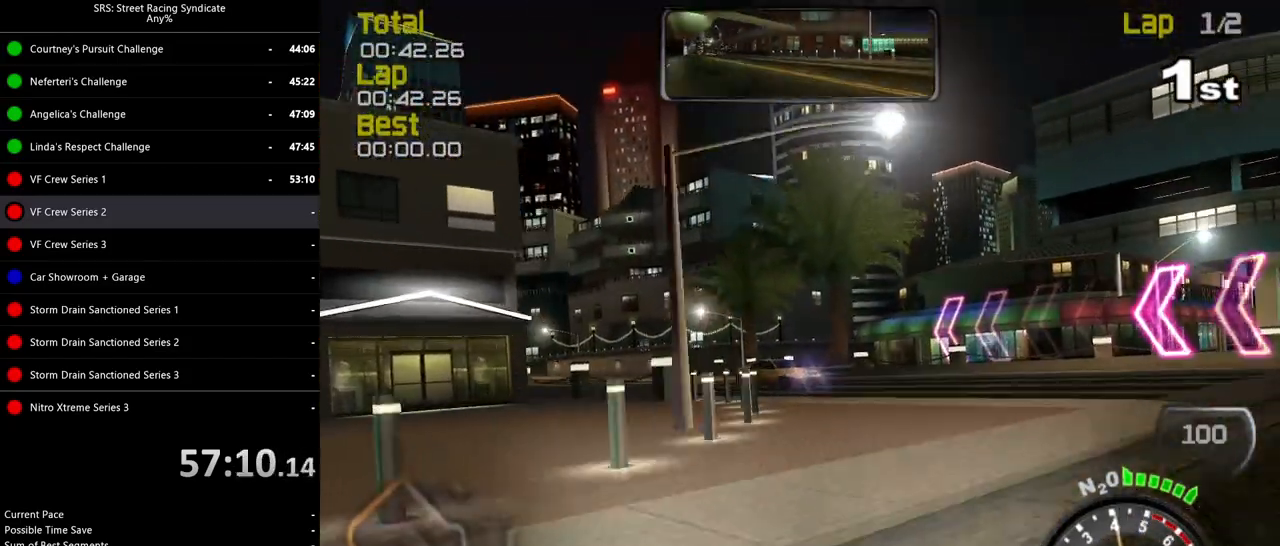
{"buttons": ["CROSS"], "left_stick": "up-left", "events": [[100, "left_stick", "up-left"], [166, "R2", "up"], [350, "CROSS", "down"]]}
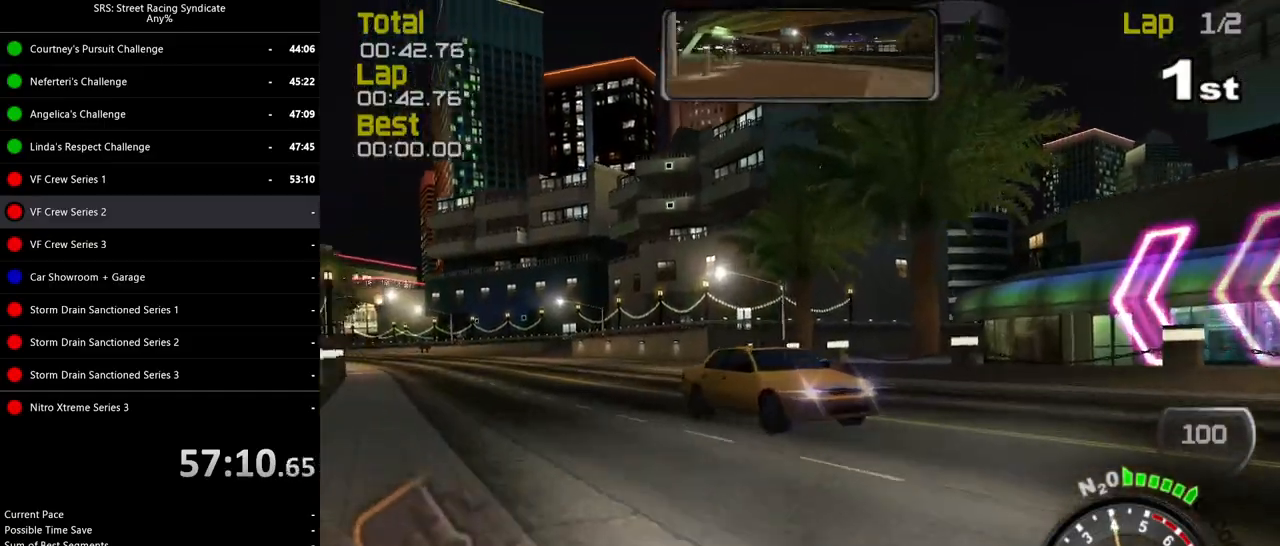
{"buttons": ["R2"], "left_stick": "up-left", "events": [[217, "R2", "down"], [501, "CROSS", "up"]]}
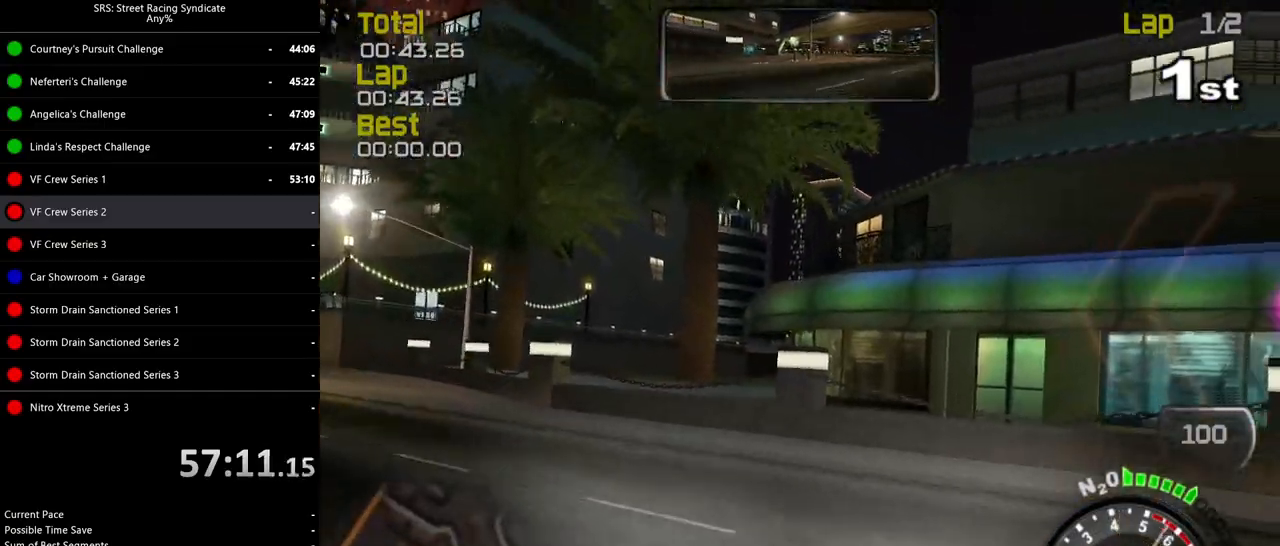
{"buttons": ["R2"], "left_stick": "up-left"}
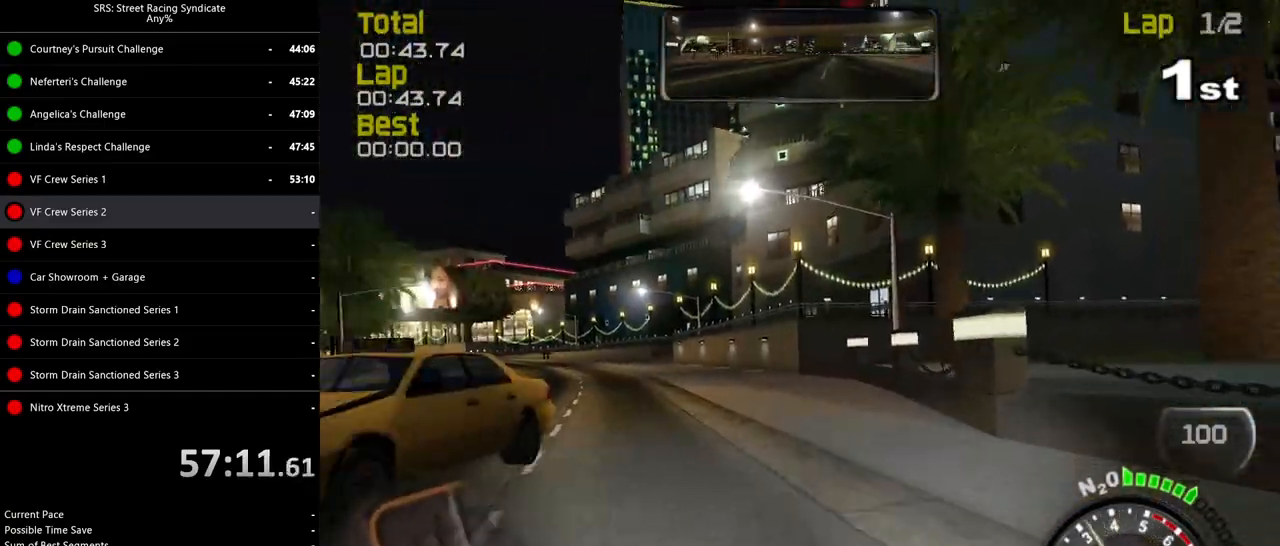
{"buttons": ["R2"], "left_stick": "right", "events": [[67, "CROSS", "down"], [167, "left_stick", "up-right"], [201, "CROSS", "up"], [317, "left_stick", "right"]]}
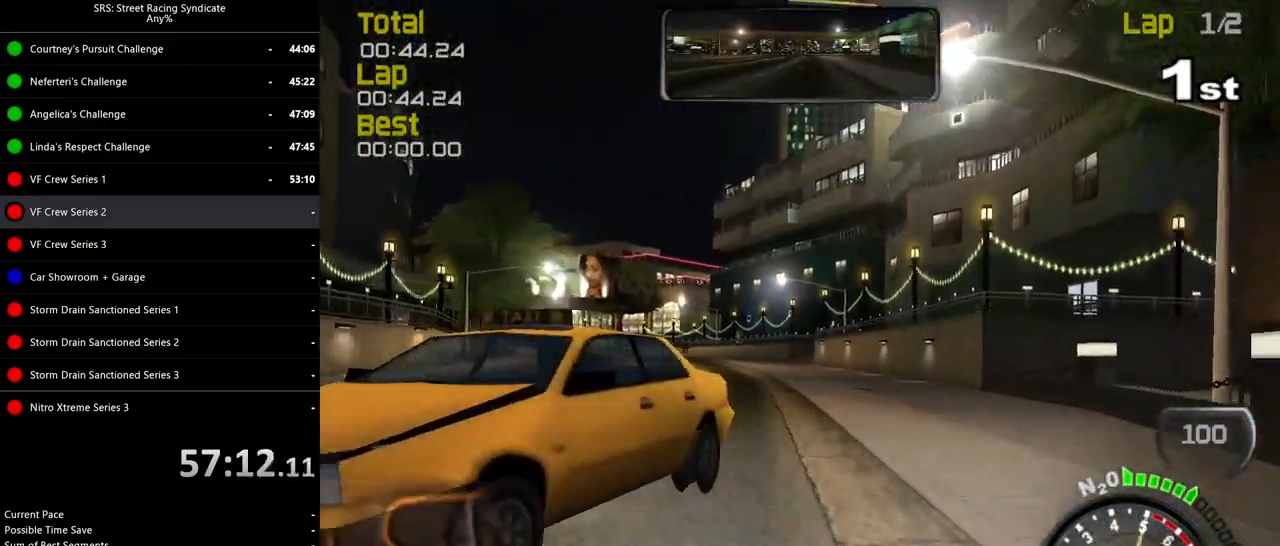
{"buttons": ["R2"], "left_stick": "left", "events": [[150, "left_stick", "up-left"], [400, "left_stick", "center"], [467, "left_stick", "left"]]}
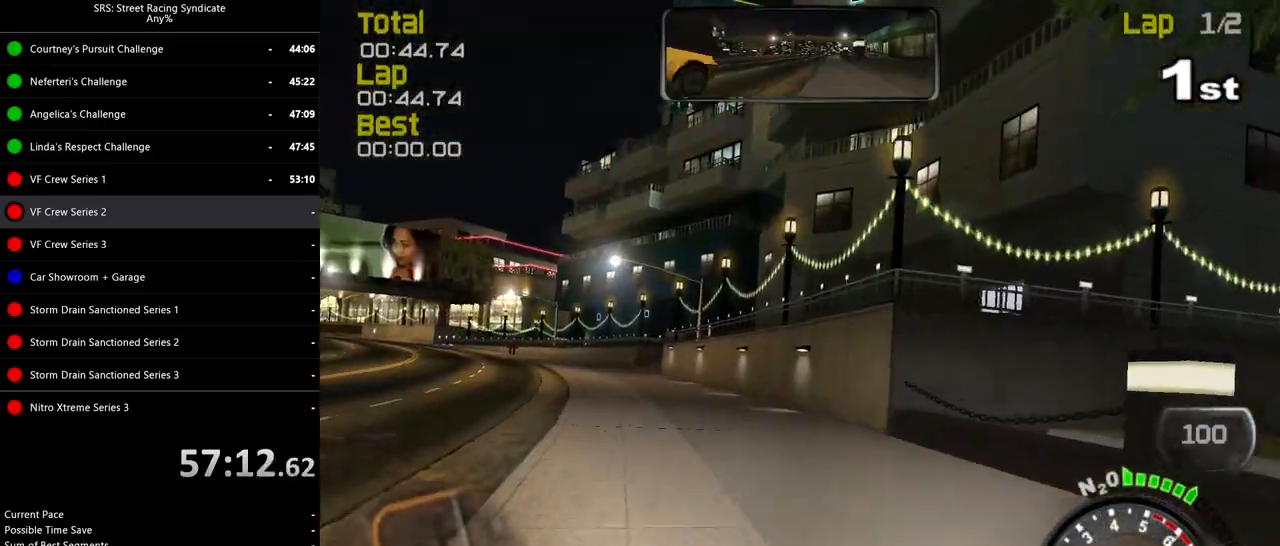
{"buttons": ["R2"], "left_stick": "left", "events": []}
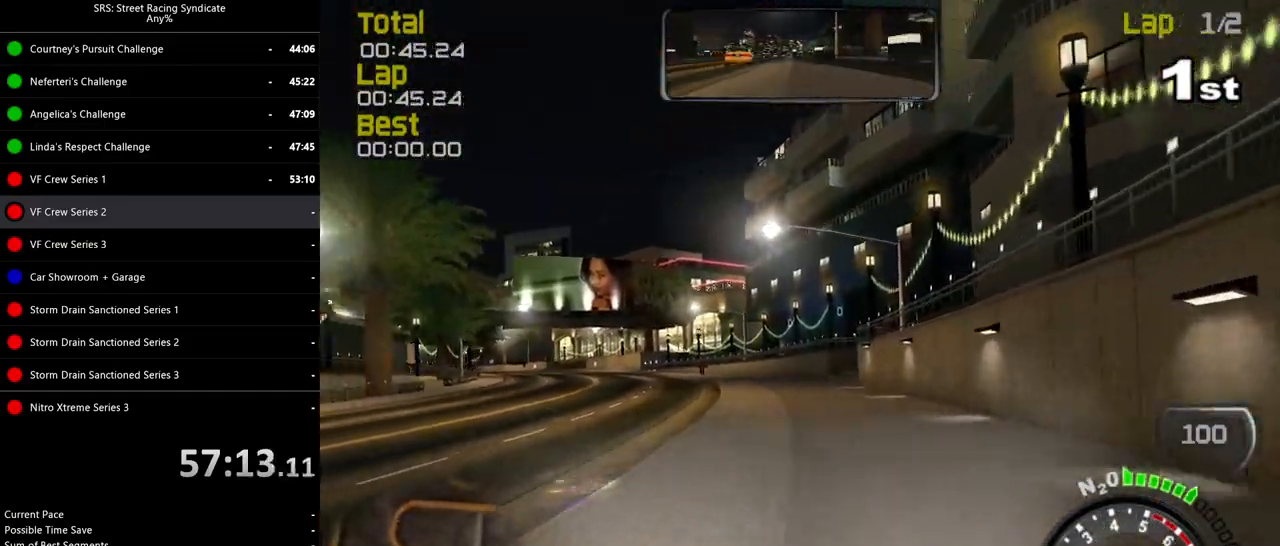
{"buttons": ["R2"], "left_stick": "left", "events": [[50, "left_stick", "center"], [67, "TRIANGLE", "down"], [183, "TRIANGLE", "up"], [183, "left_stick", "left"]]}
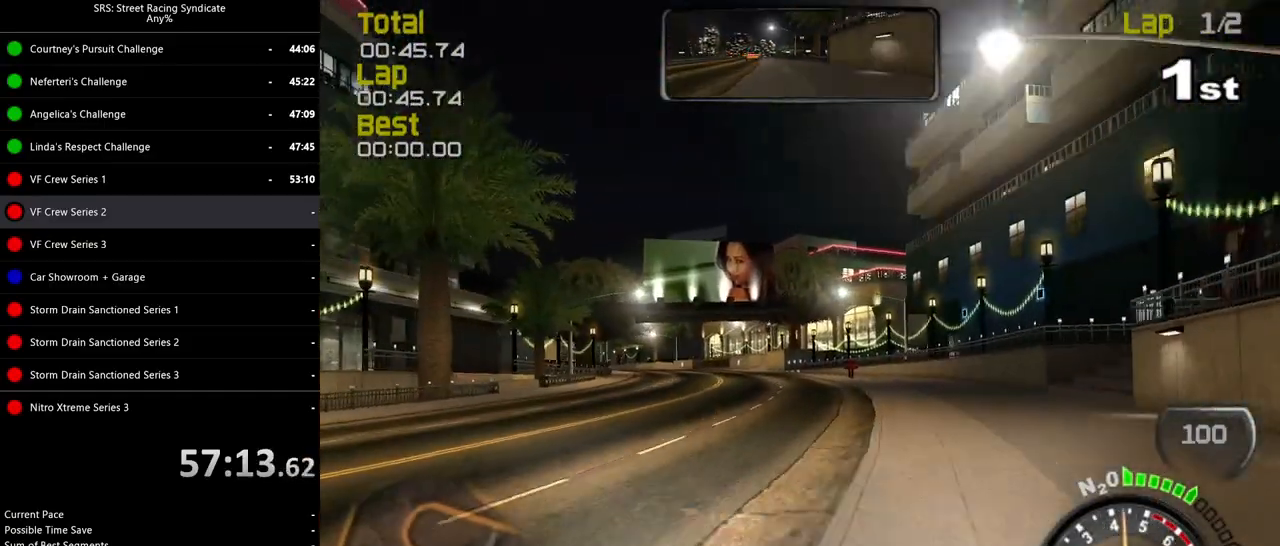
{"buttons": ["R2"], "left_stick": "center", "events": [[167, "left_stick", "center"], [317, "left_stick", "left"], [484, "left_stick", "center"]]}
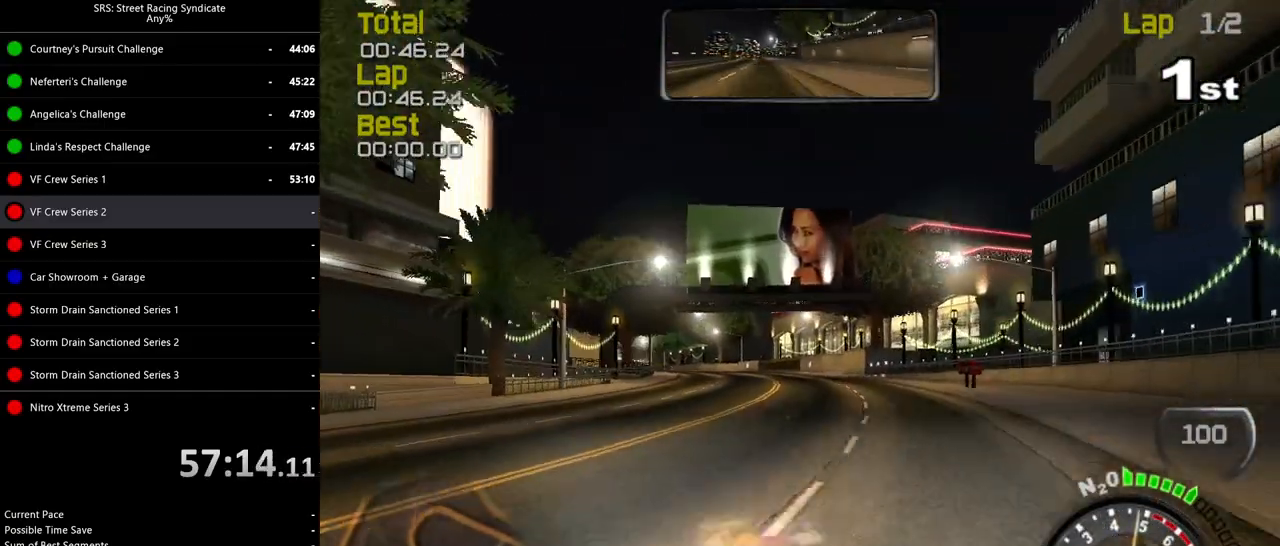
{"buttons": ["SQUARE", "R2"], "left_stick": "center", "events": [[50, "left_stick", "left"], [183, "left_stick", "center"], [250, "SQUARE", "down"]]}
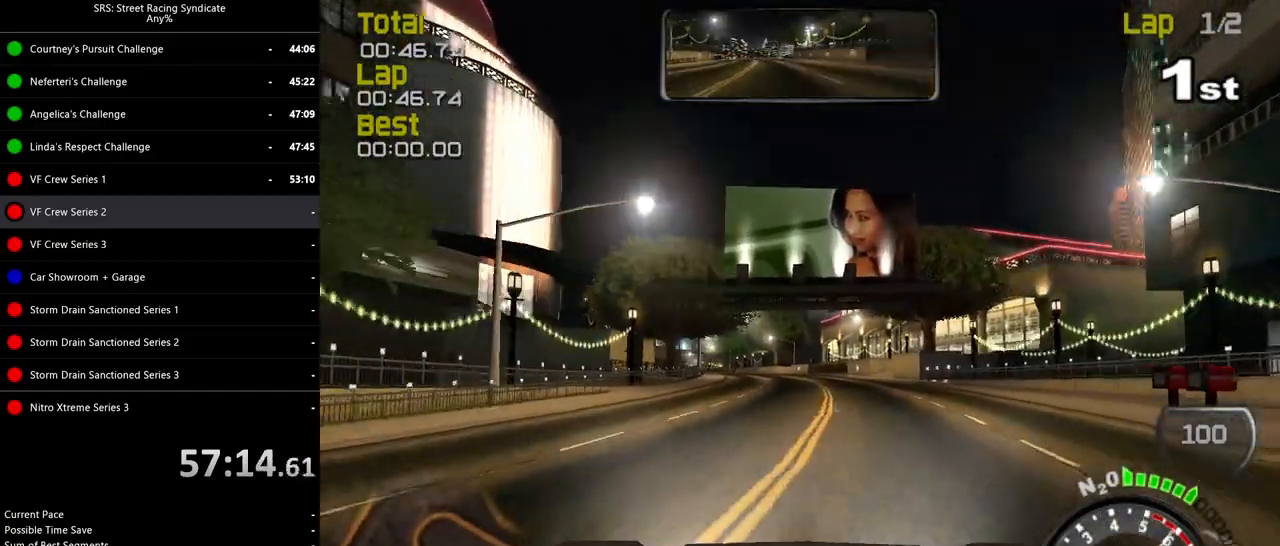
{"buttons": ["R2"], "left_stick": "left", "events": [[151, "SQUARE", "up"], [201, "left_stick", "left"], [367, "left_stick", "center"], [451, "left_stick", "left"]]}
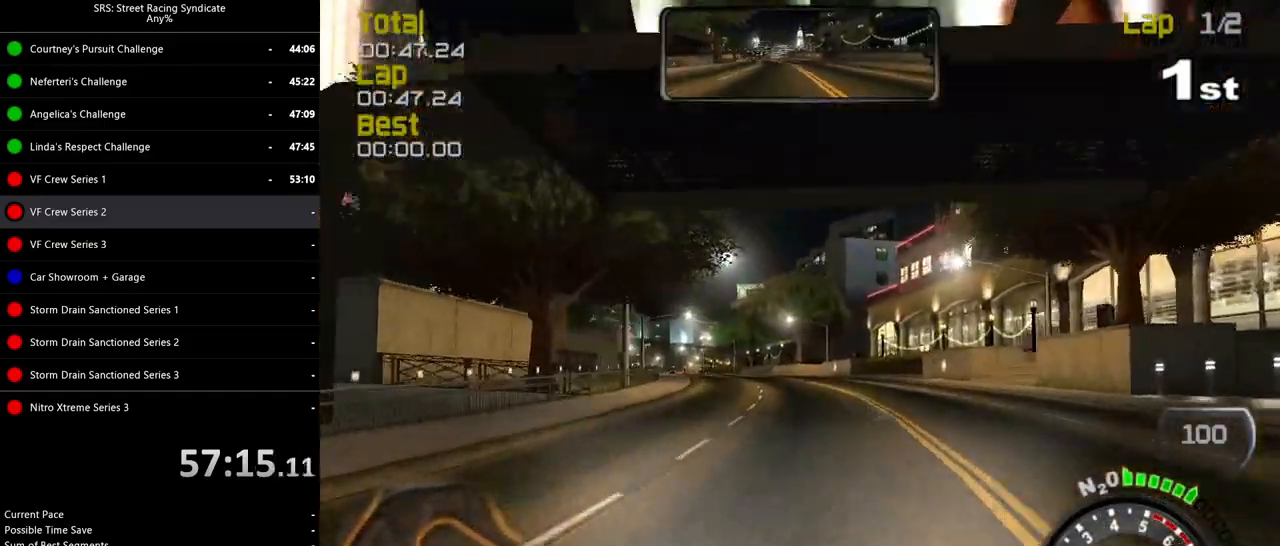
{"buttons": ["R2"], "left_stick": "center", "events": [[167, "left_stick", "center"], [217, "left_stick", "left"], [267, "TRIANGLE", "down"], [350, "TRIANGLE", "up"], [400, "left_stick", "center"]]}
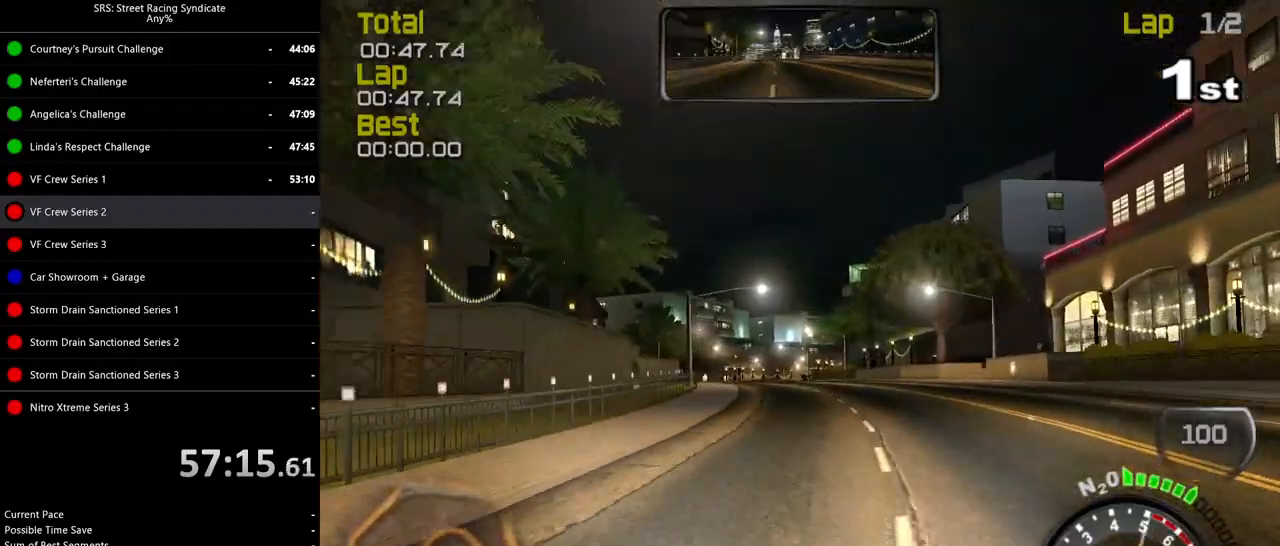
{"buttons": ["R2"], "left_stick": "left", "events": [[17, "left_stick", "left"], [167, "left_stick", "center"], [417, "left_stick", "left"]]}
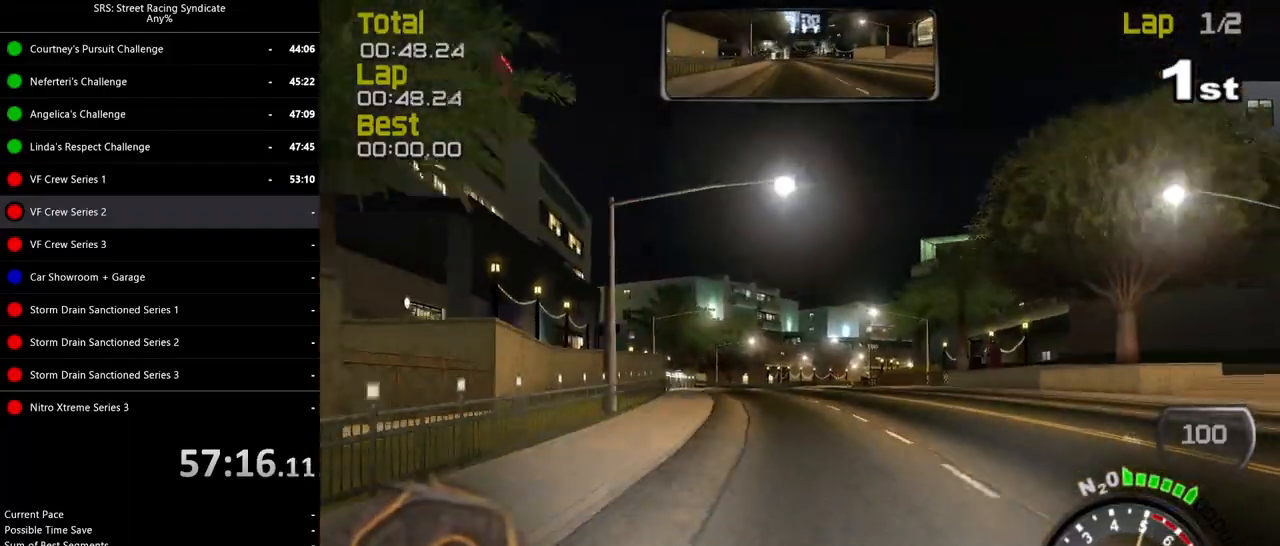
{"buttons": ["R2"], "left_stick": "center", "events": [[50, "left_stick", "center"]]}
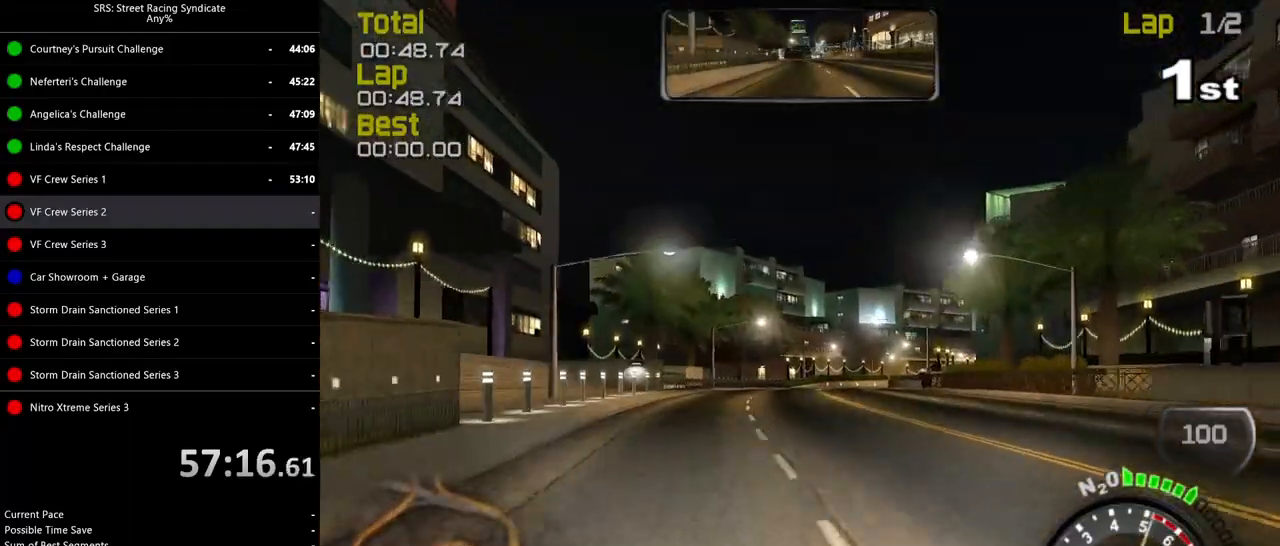
{"buttons": ["R2"], "left_stick": "center", "events": [[184, "left_stick", "right"], [351, "left_stick", "center"]]}
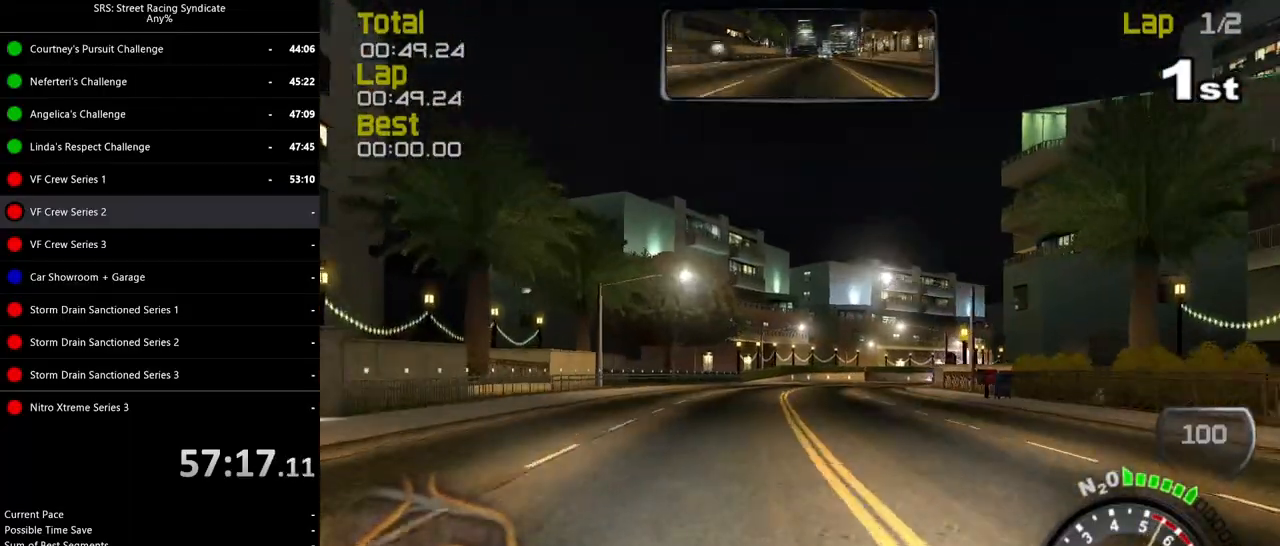
{"buttons": ["R2"], "left_stick": "right", "events": [[117, "left_stick", "right"], [267, "left_stick", "center"], [350, "left_stick", "right"]]}
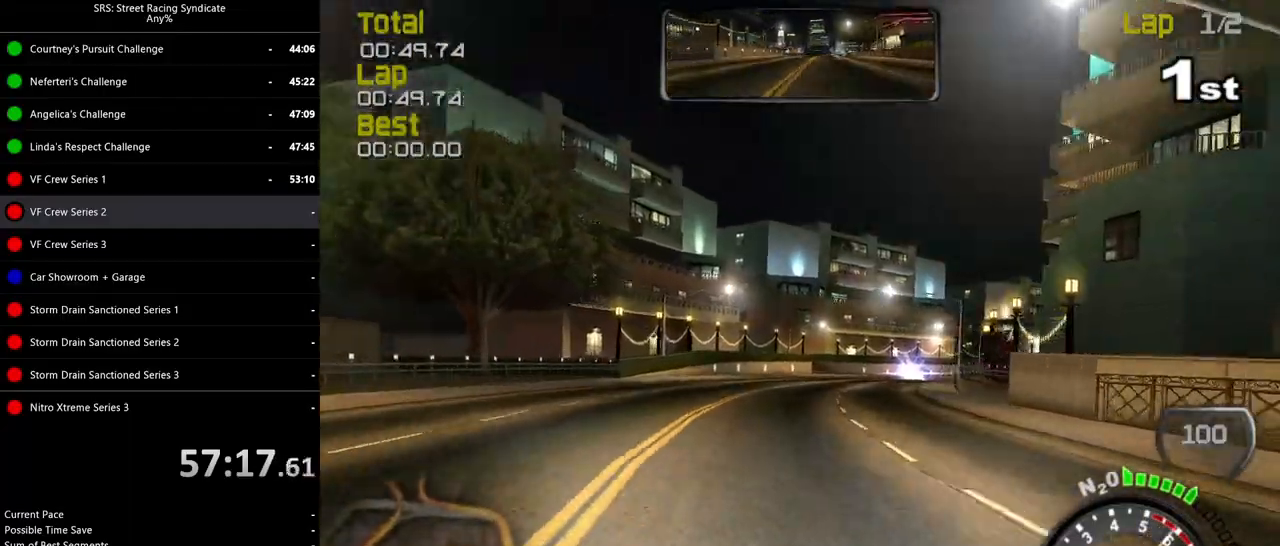
{"buttons": ["R2"], "left_stick": "up-right", "events": [[50, "left_stick", "center"], [167, "left_stick", "right"], [367, "left_stick", "center"], [484, "left_stick", "up-right"]]}
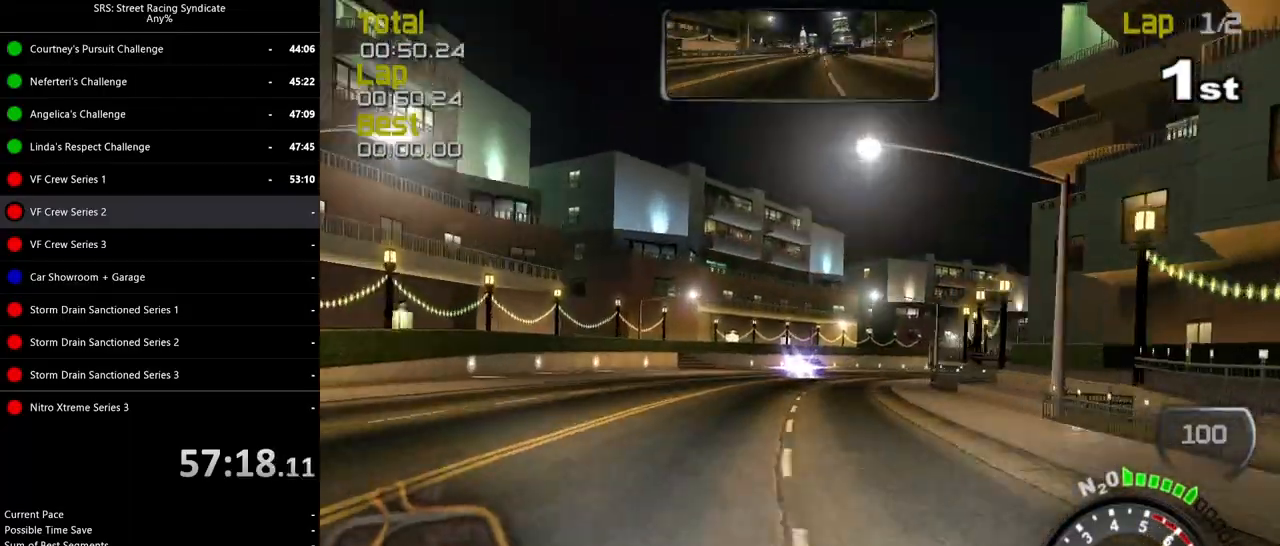
{"buttons": ["R2"], "left_stick": "right", "events": [[367, "left_stick", "right"]]}
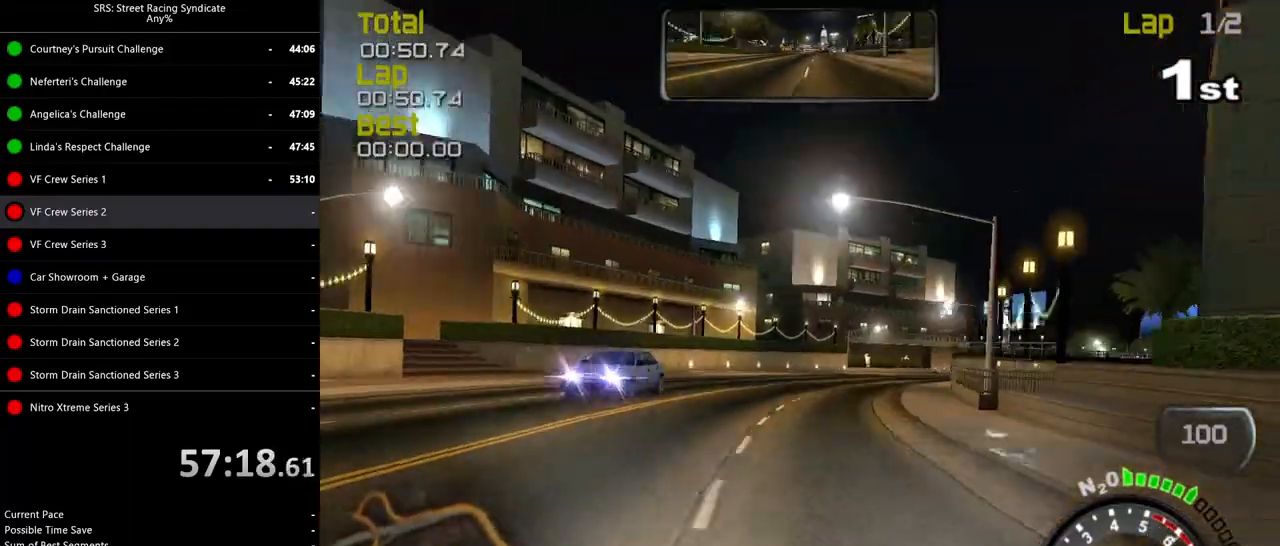
{"buttons": ["R2"], "left_stick": "up-right", "events": [[351, "left_stick", "up-right"]]}
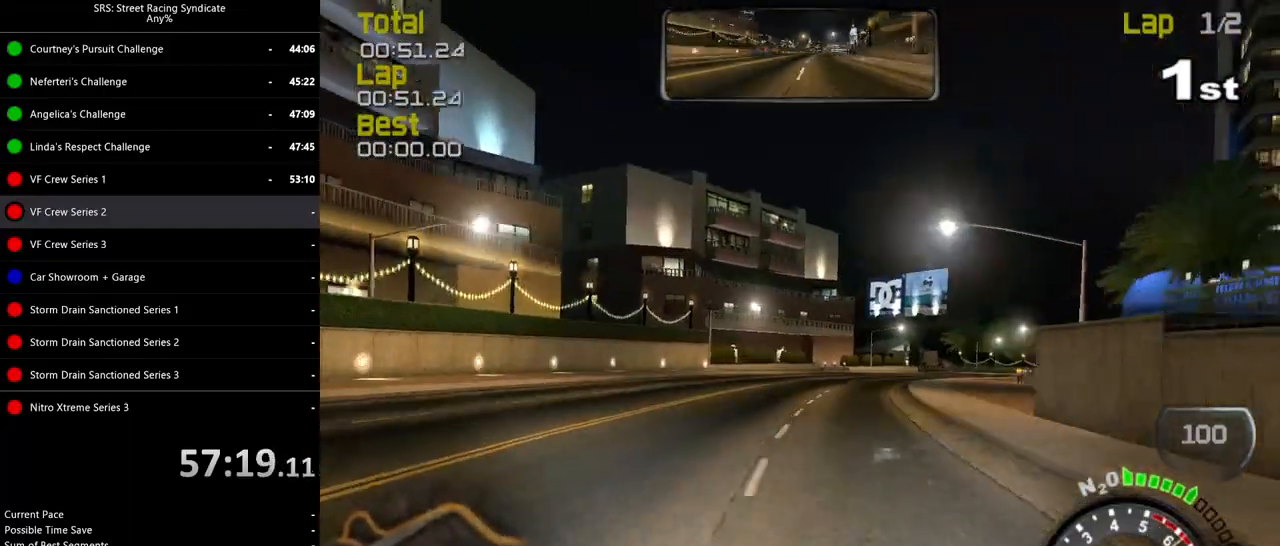
{"buttons": ["R2"], "left_stick": "up-right", "events": []}
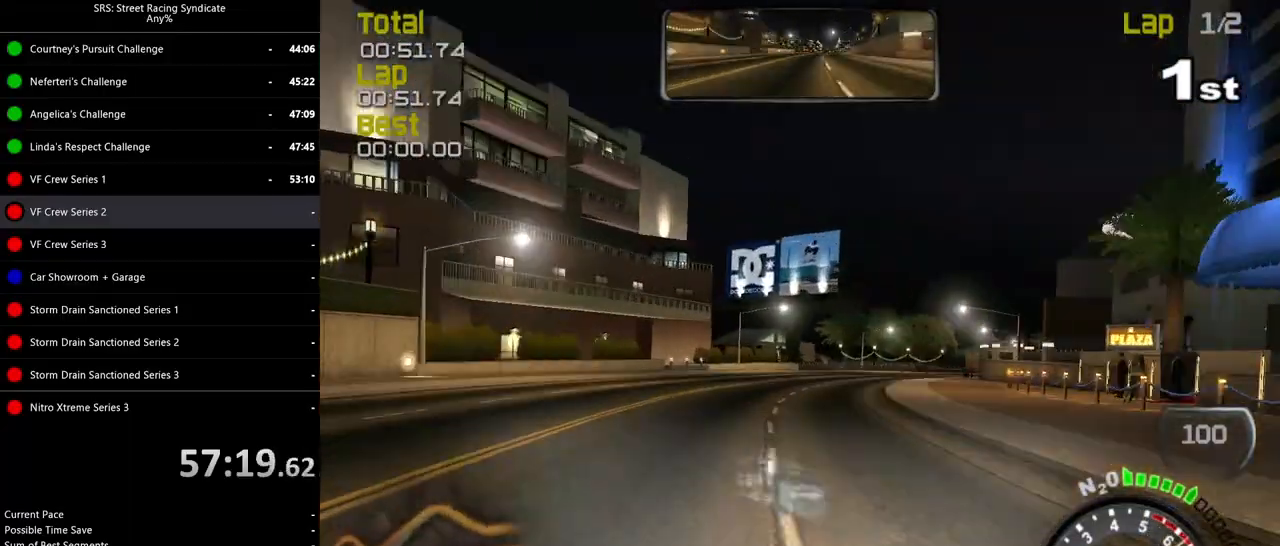
{"buttons": ["R2"], "left_stick": "right", "events": [[17, "left_stick", "right"]]}
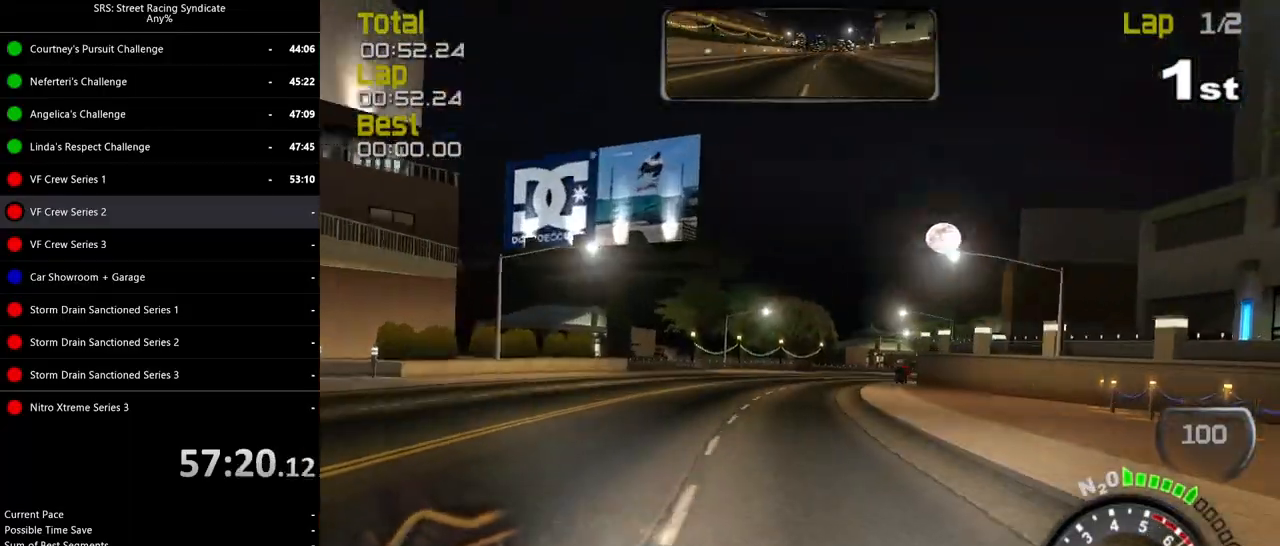
{"buttons": ["R2"], "left_stick": "right", "events": []}
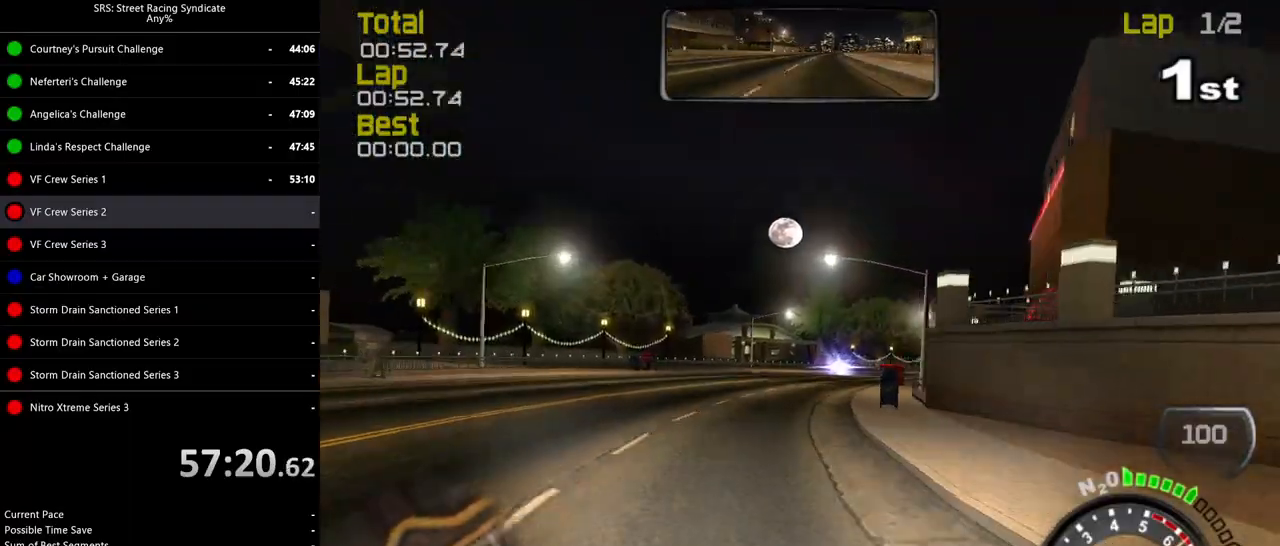
{"buttons": ["R2"], "left_stick": "right", "events": []}